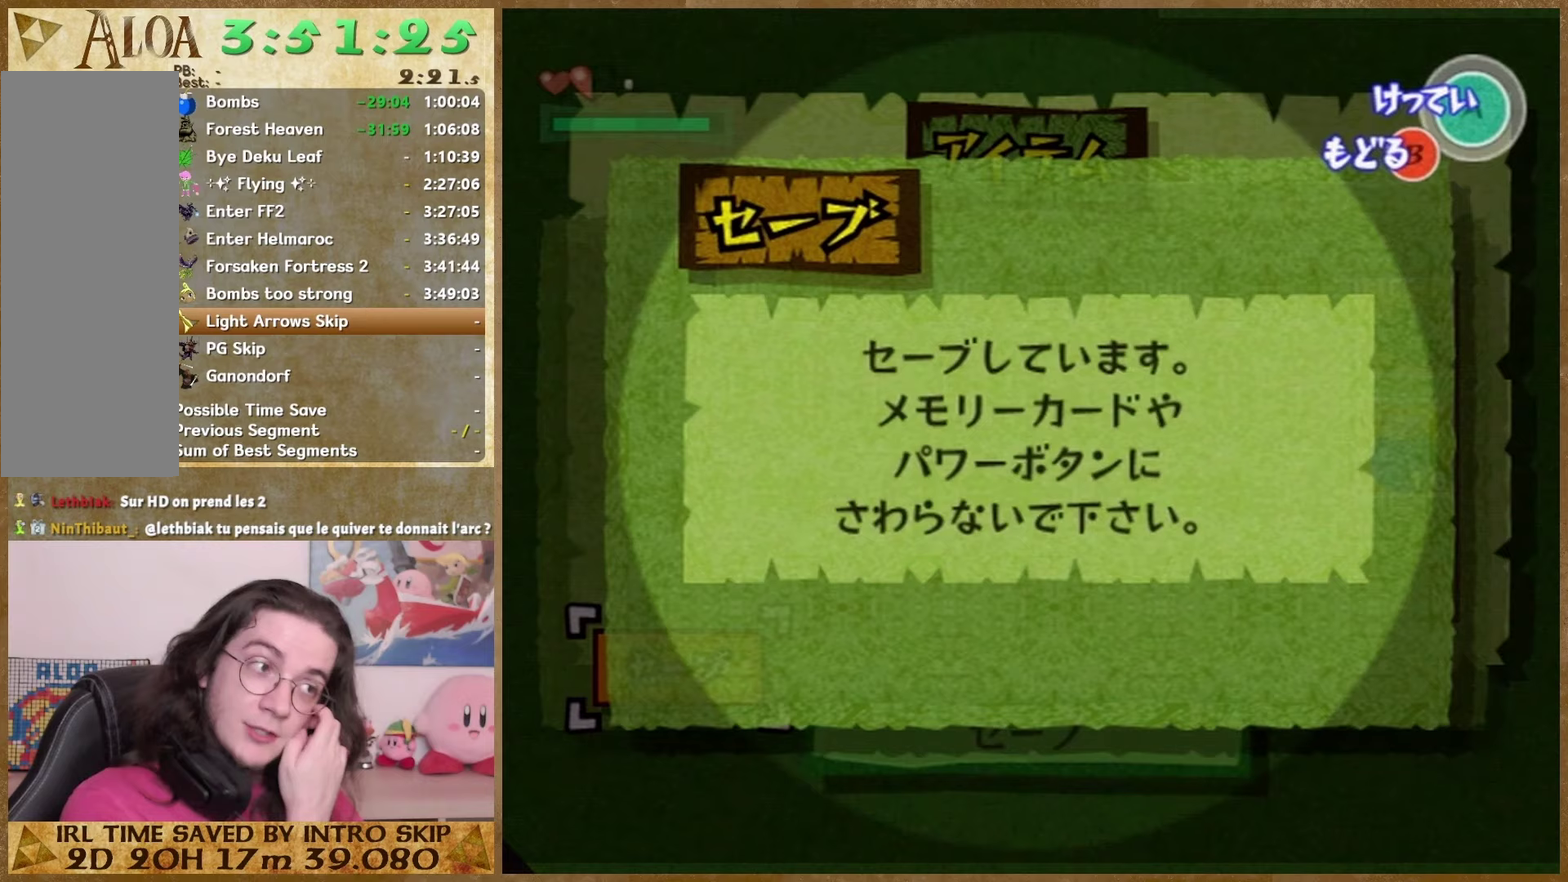
Gameplay with a controller (Nintendo layout); each line is a JSON object with the inputs held at the frame after it (dt_ms = milliseconds from this image to that frame). "events" lists button and stick changes between this image and that frame as [ms after this image, input, new state], when the widget could be followed in between. This overlay highlights the sticks when they move; stick clicks (L3 R3) are not distinguishable. Not read: L3 R3 Z.
{"dt_ms": 767, "buttons": [], "left_stick": "center", "right_stick": "center", "events": []}
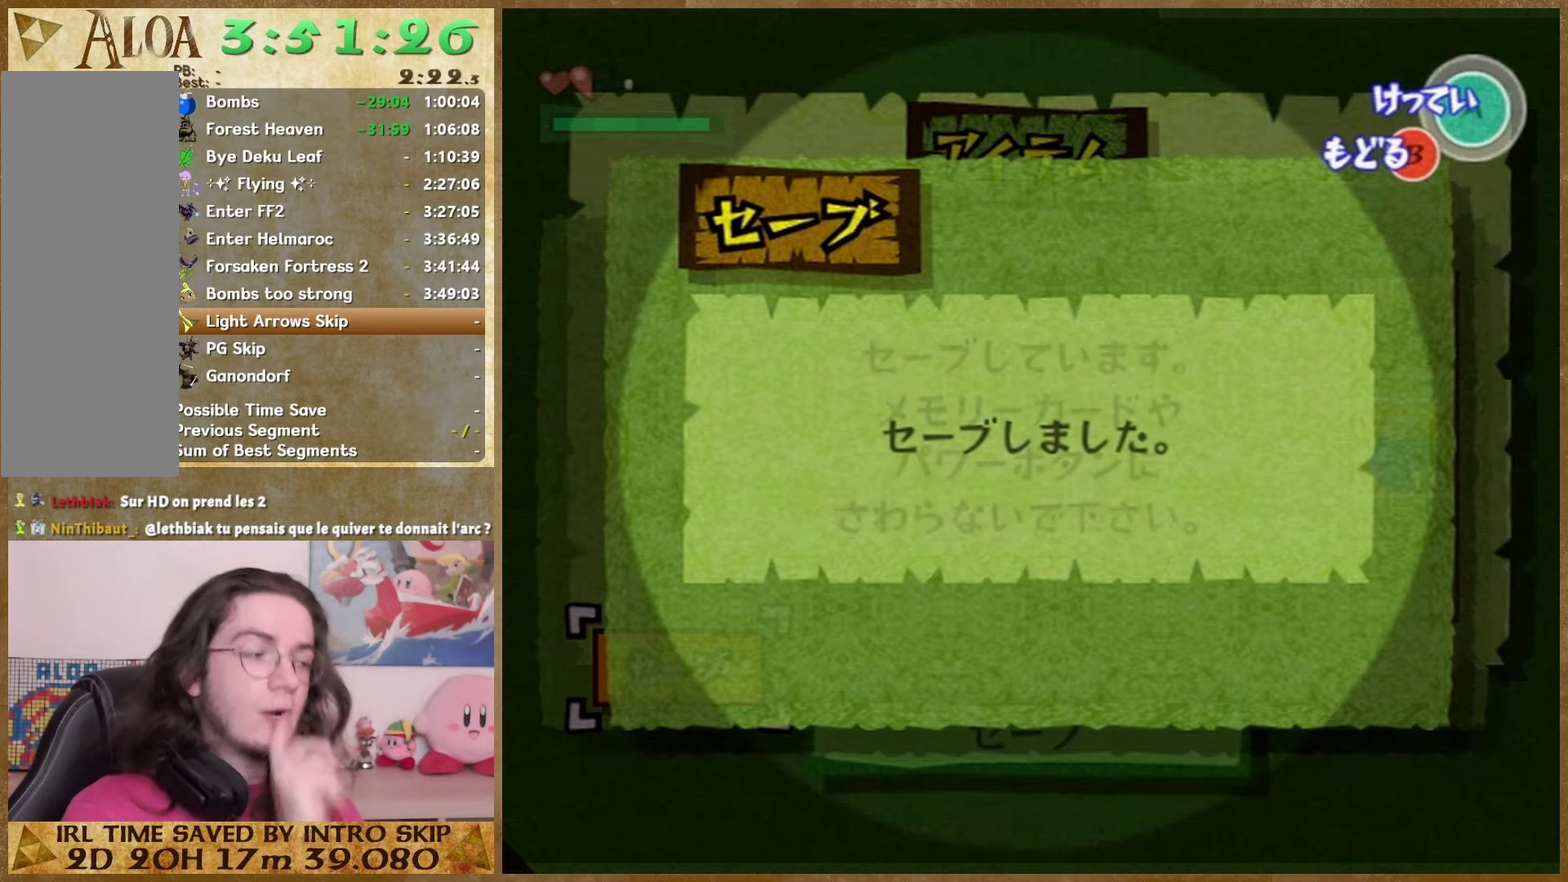
{"dt_ms": 500, "buttons": [], "left_stick": "center", "right_stick": "center", "events": []}
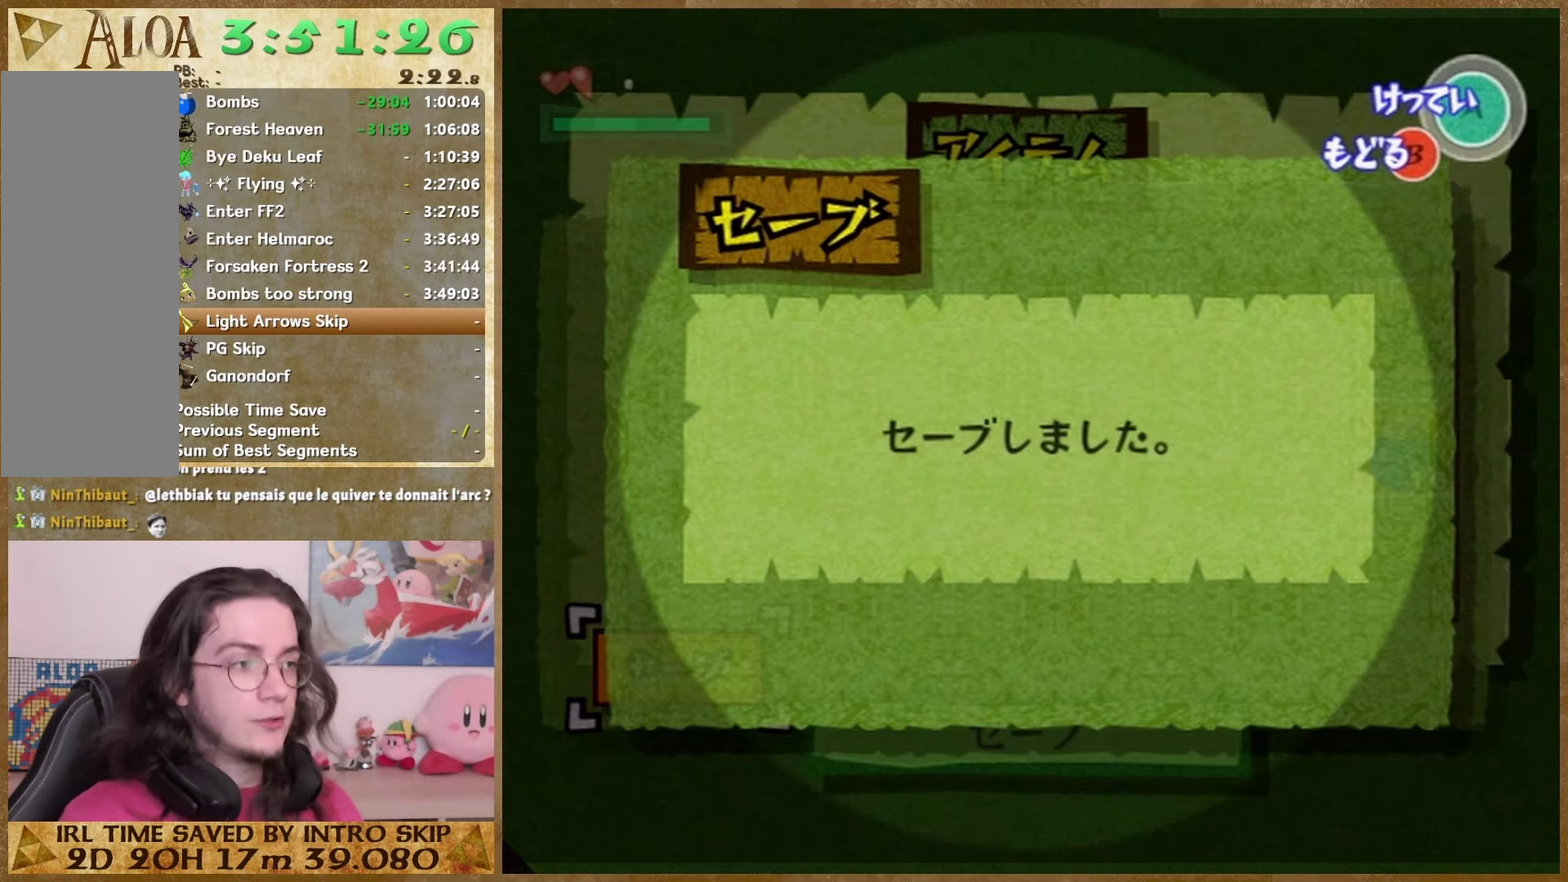
{"dt_ms": 500, "buttons": [], "left_stick": "center", "right_stick": "center", "events": []}
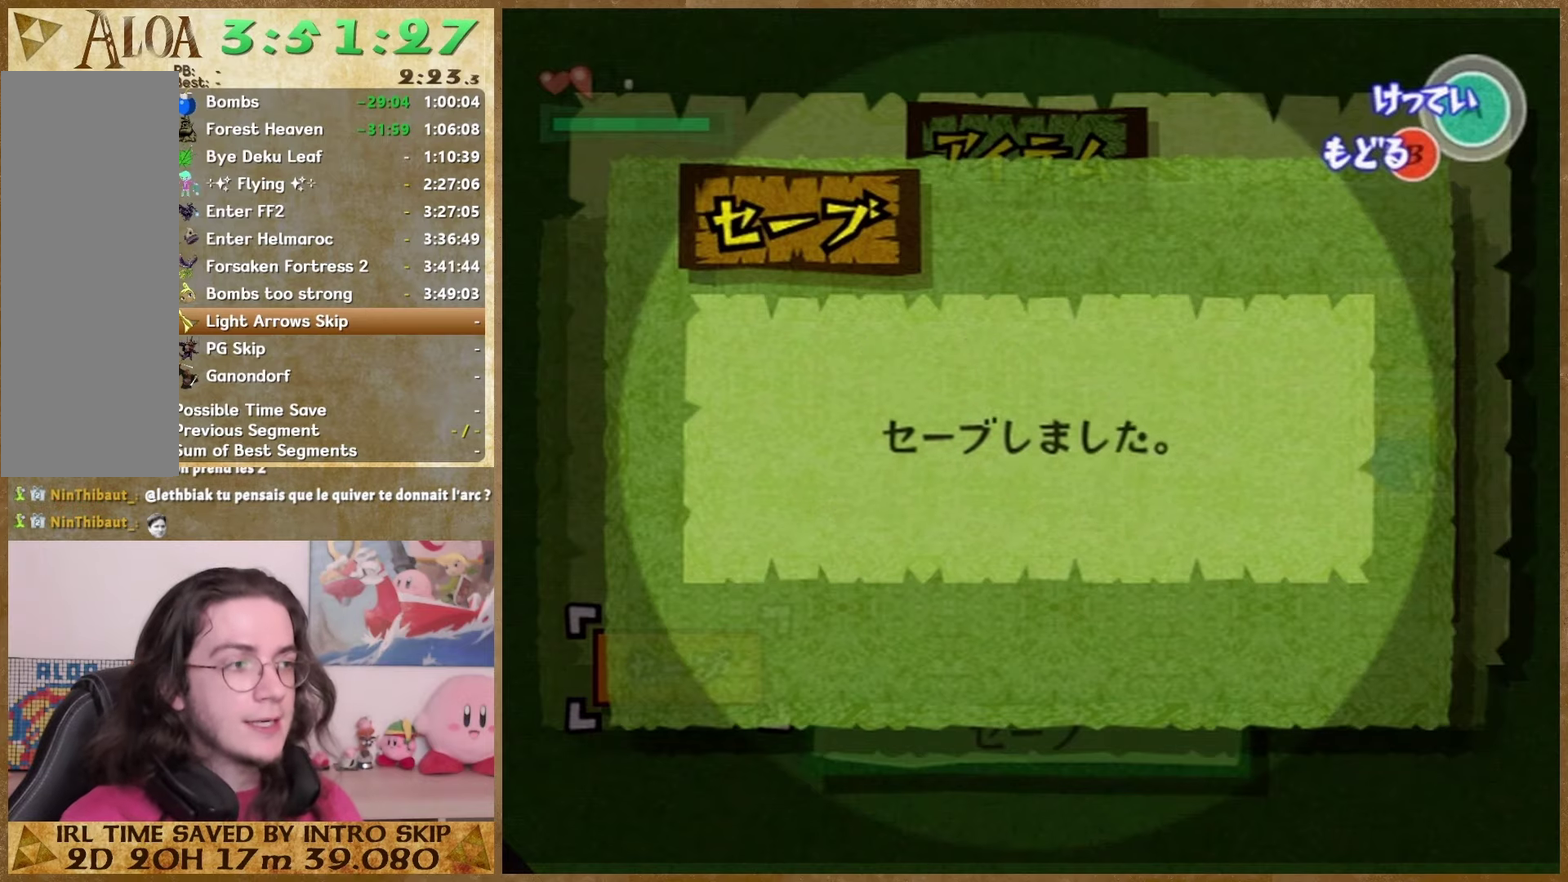
{"dt_ms": 500, "buttons": ["B"], "left_stick": "center", "right_stick": "center", "events": [[66, "B", "down"], [166, "B", "up"], [233, "B", "down"]]}
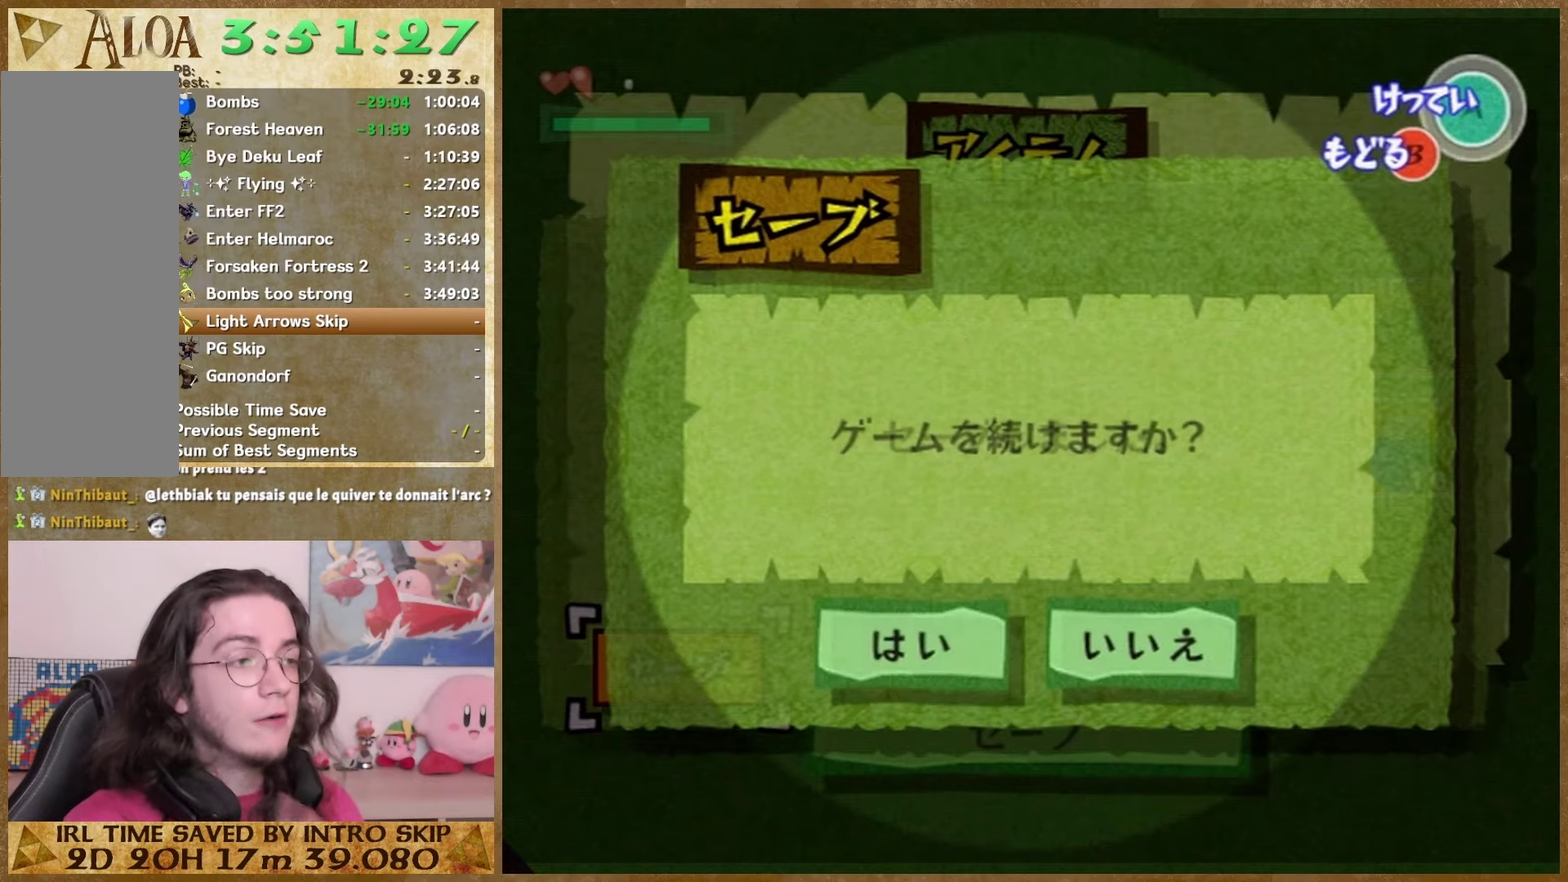
{"dt_ms": 500, "buttons": ["B"], "left_stick": "center", "right_stick": "center", "events": [[33, "B", "up"], [500, "B", "down"]]}
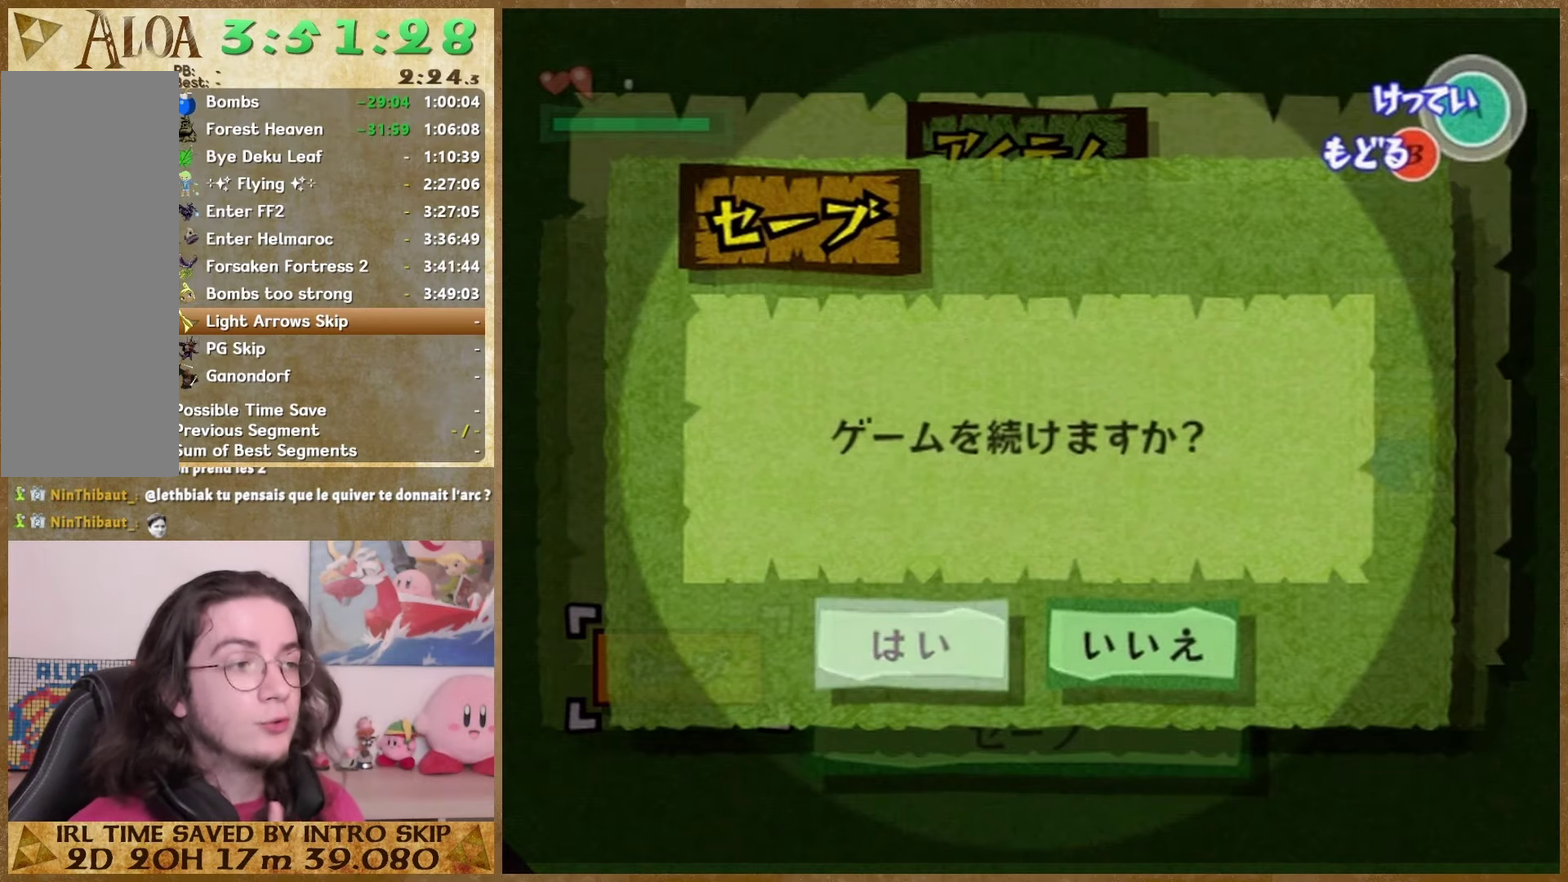
{"dt_ms": 500, "buttons": [], "left_stick": "center", "right_stick": "center", "events": [[66, "B", "up"]]}
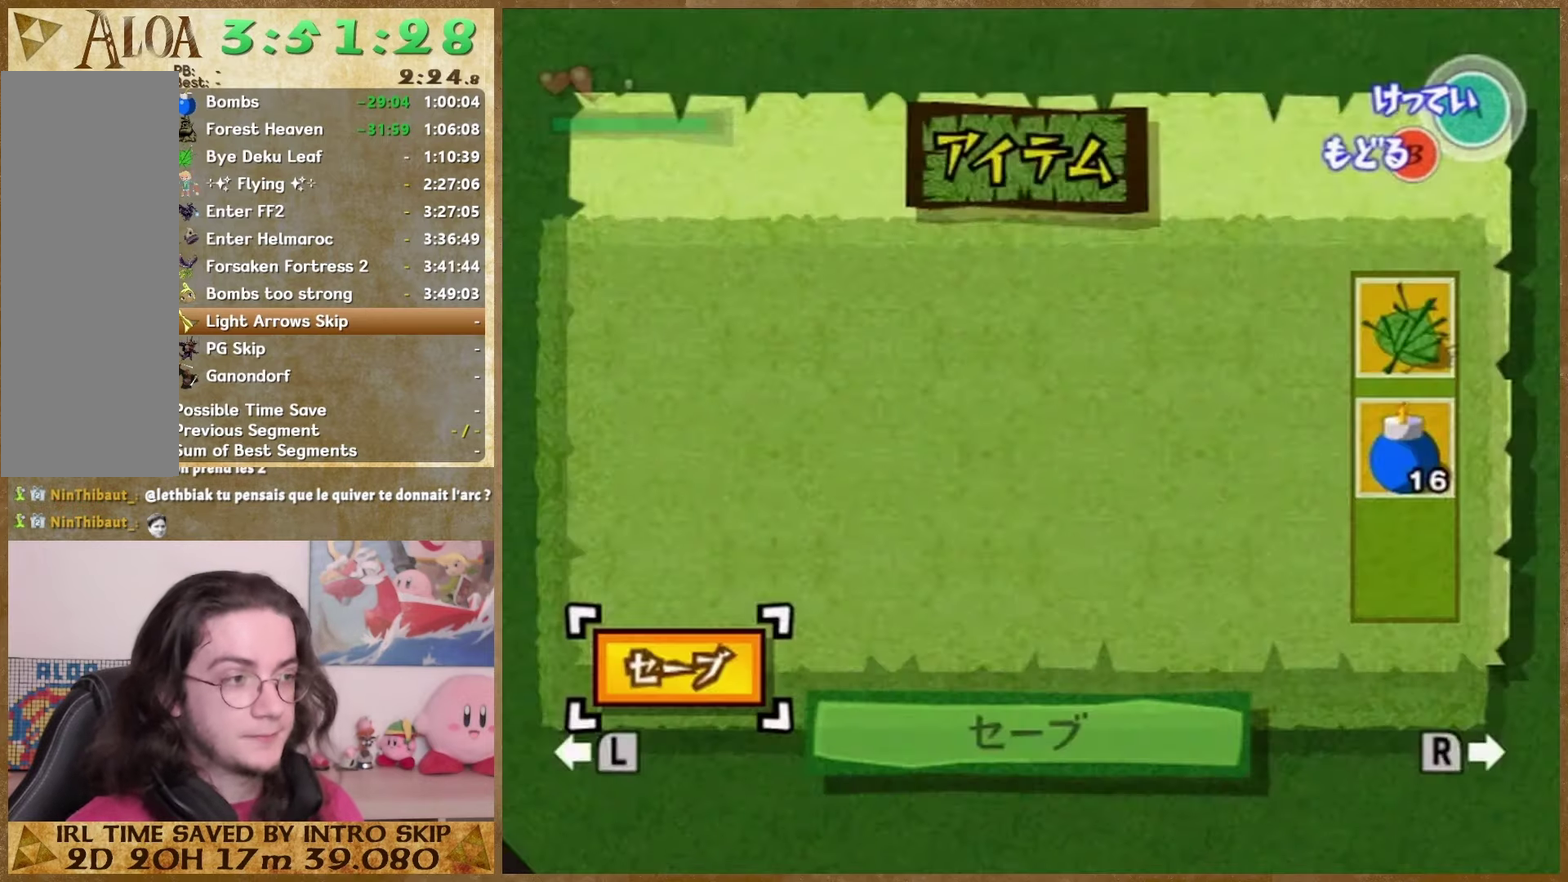
{"dt_ms": 500, "buttons": [], "left_stick": "center", "right_stick": "center", "events": [[100, "B", "down"], [233, "B", "up"]]}
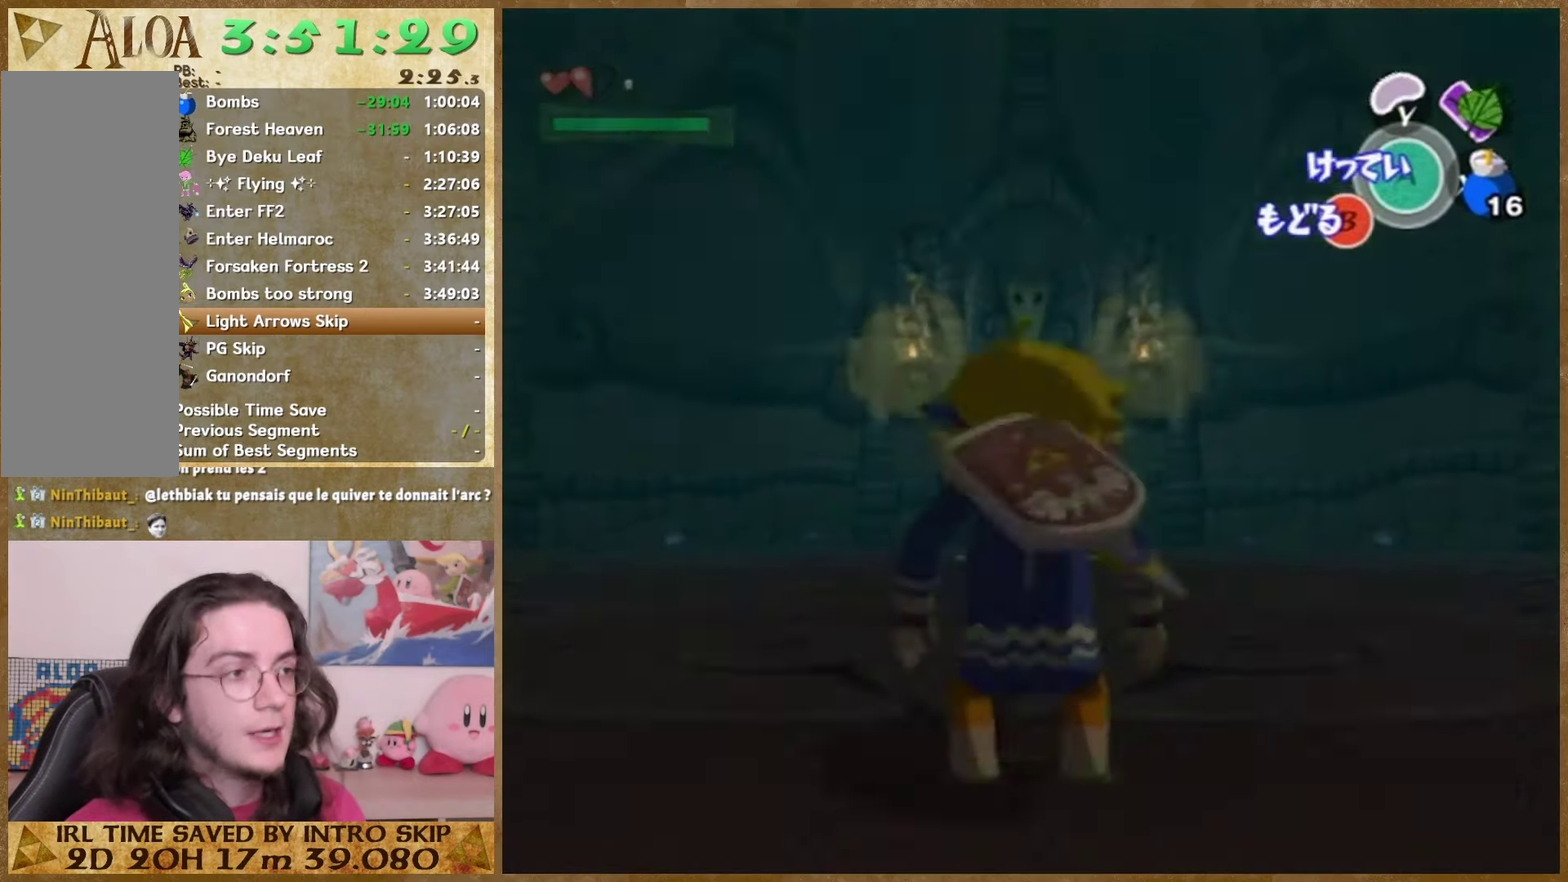
{"dt_ms": 500, "buttons": [], "left_stick": "center", "right_stick": "center", "events": [[333, "right_stick", "up"], [400, "right_stick", "center"]]}
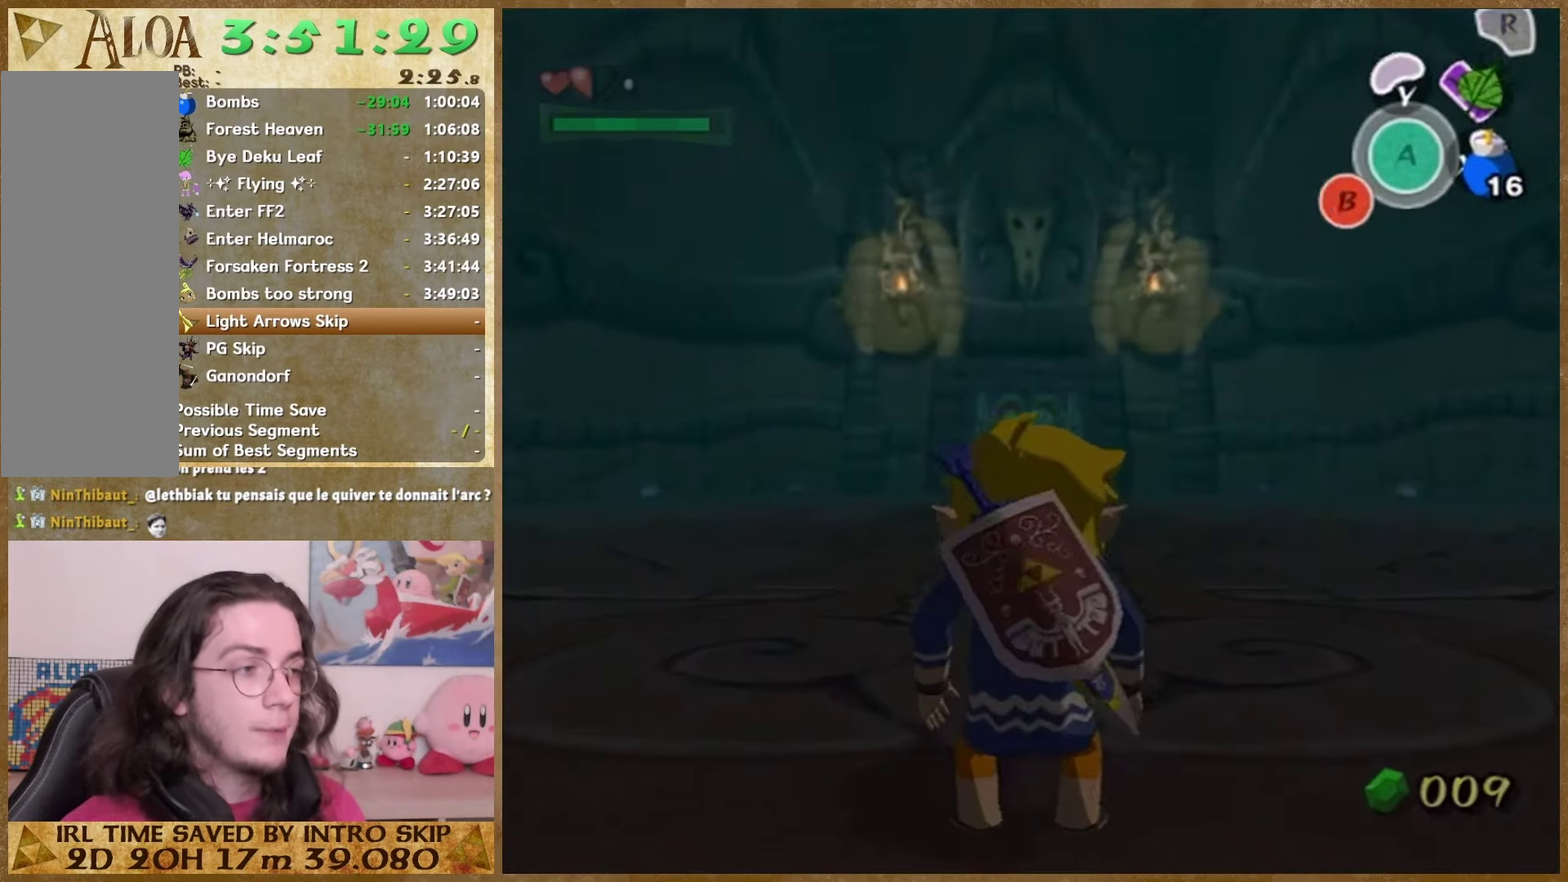
{"dt_ms": 500, "buttons": ["START"], "left_stick": "center", "right_stick": "center", "events": [[466, "START", "down"]]}
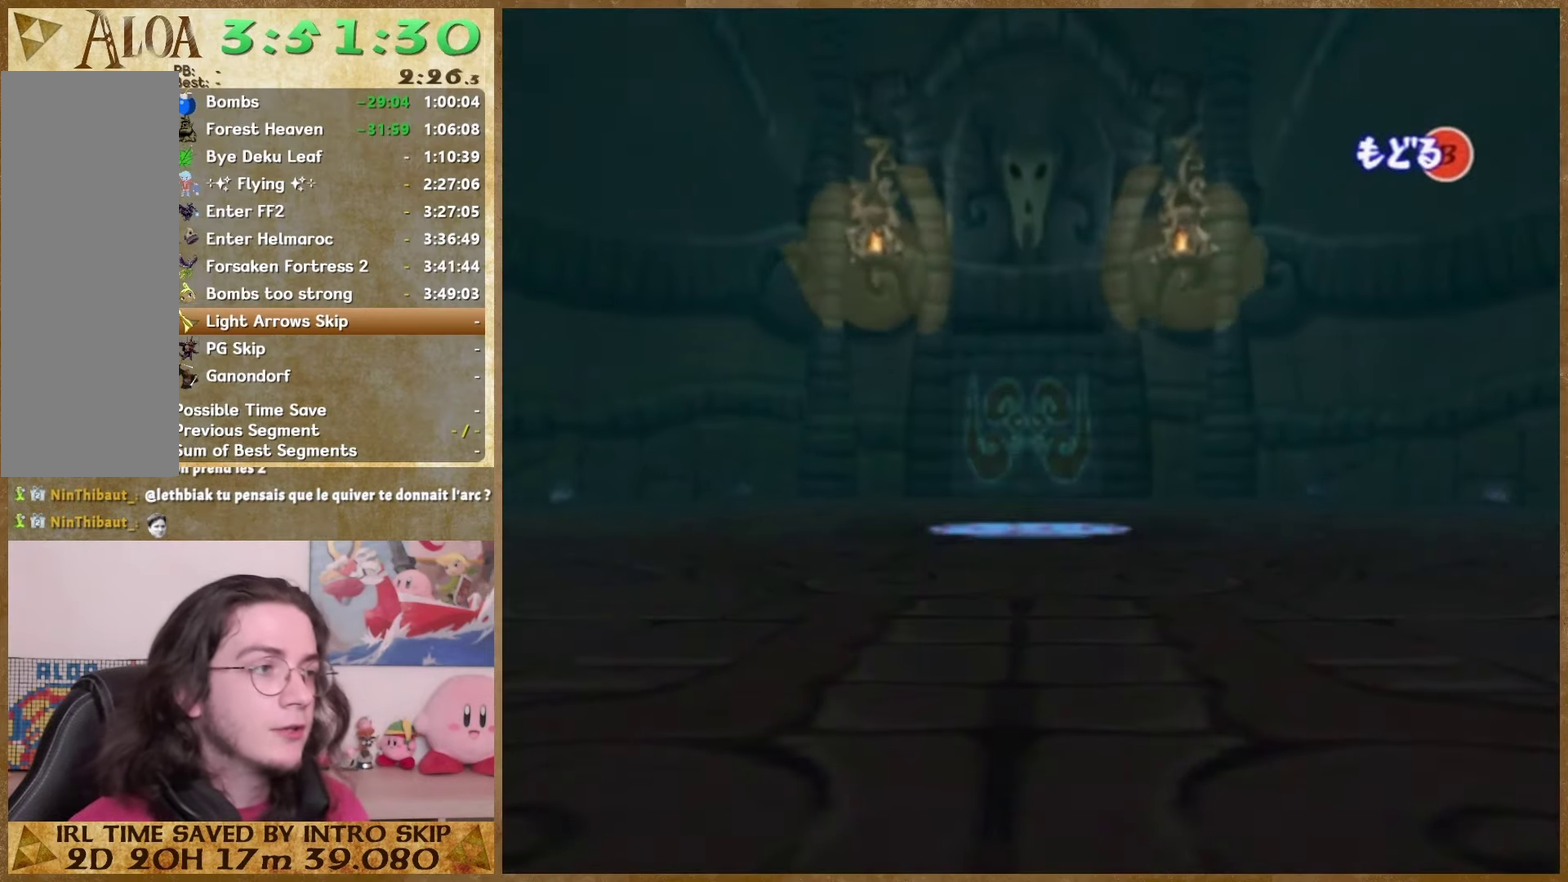
{"dt_ms": 500, "buttons": [], "left_stick": "right", "right_stick": "center", "events": [[133, "START", "up"], [366, "left_stick", "right"]]}
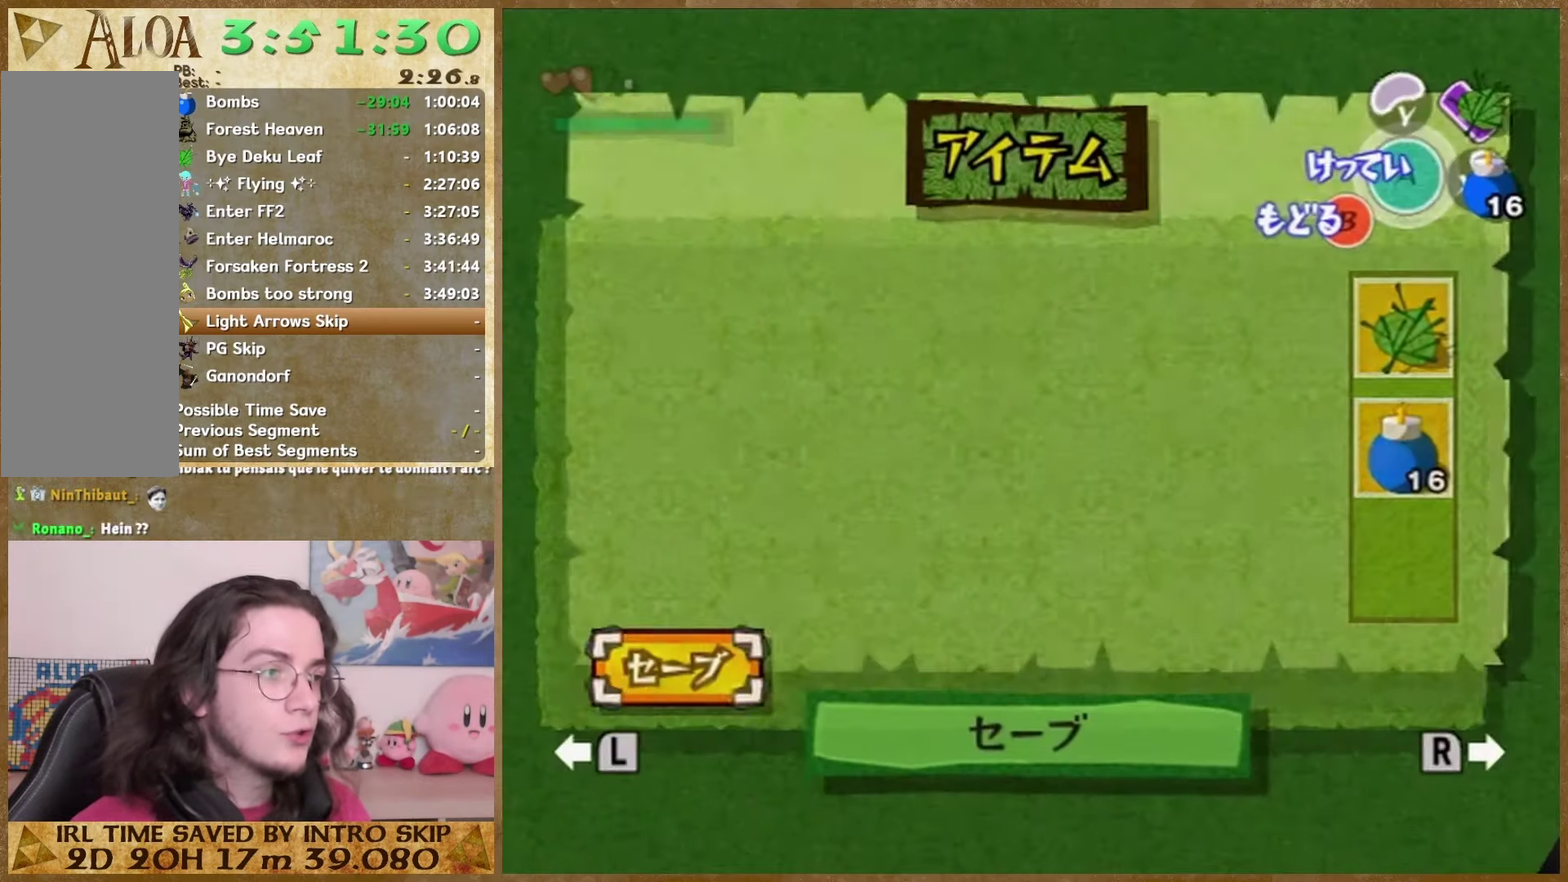
{"dt_ms": 500, "buttons": [], "left_stick": "right", "right_stick": "center", "events": [[166, "START", "down"], [333, "START", "up"]]}
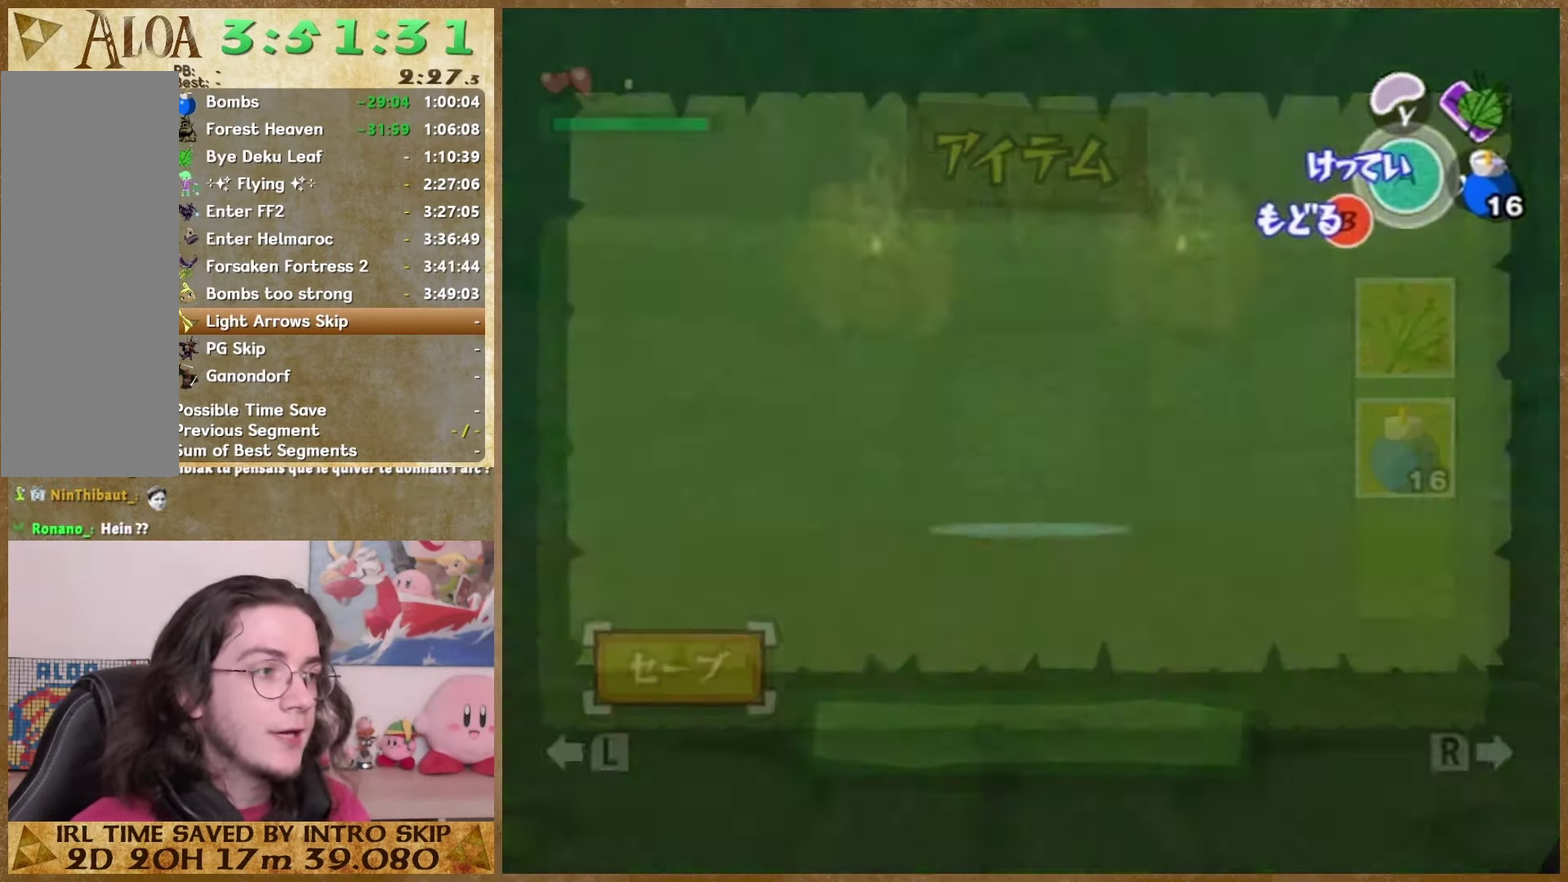
{"dt_ms": 500, "buttons": [], "left_stick": "right", "right_stick": "center", "events": [[200, "START", "down"], [366, "START", "up"]]}
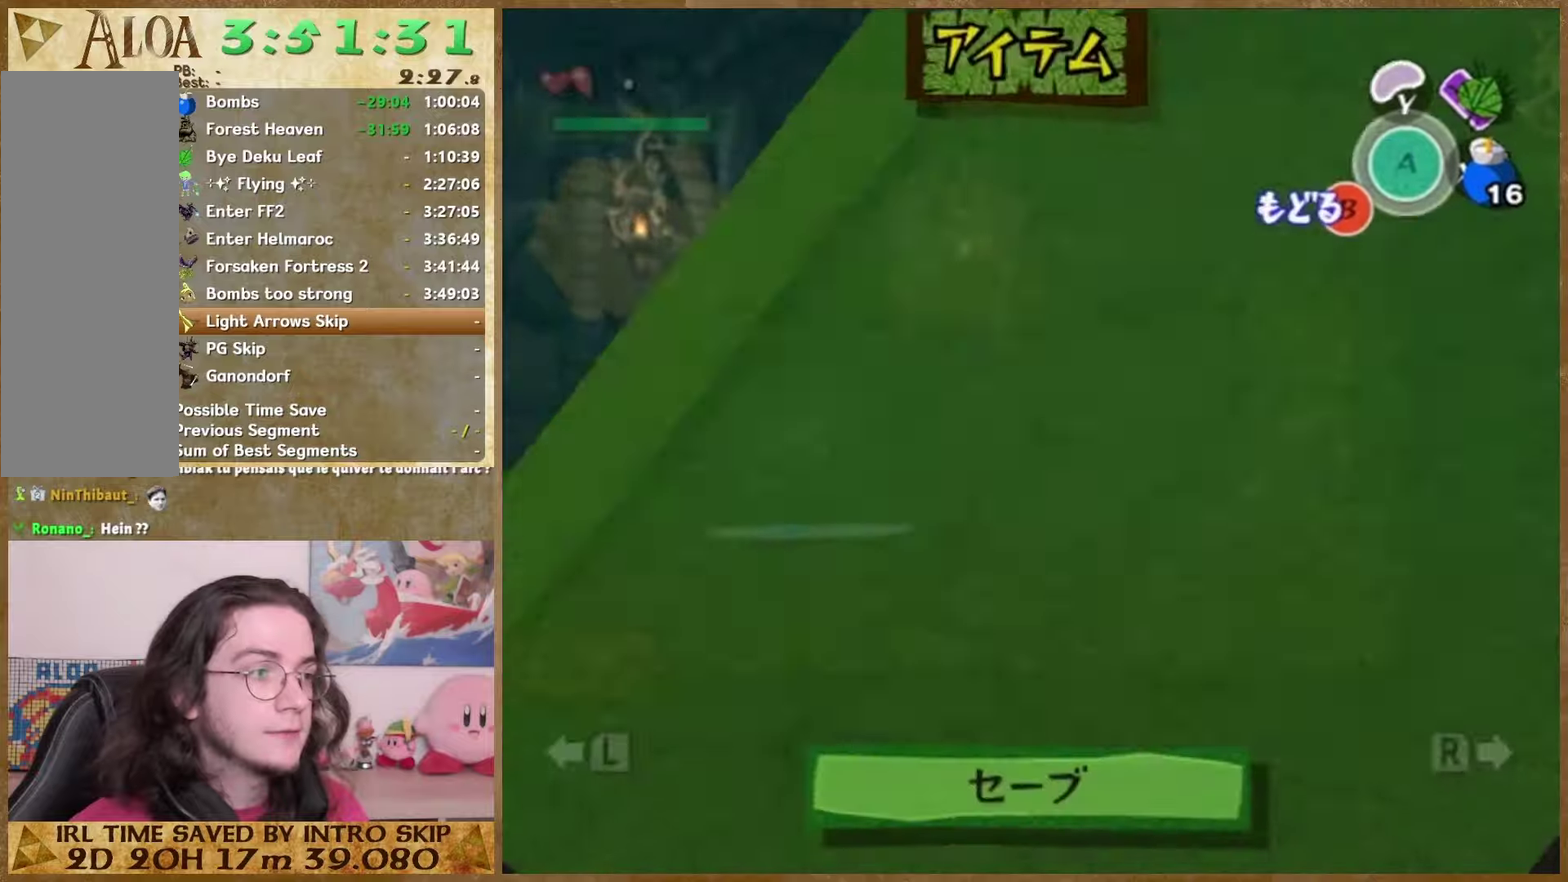
{"dt_ms": 500, "buttons": [], "left_stick": "right", "right_stick": "center", "events": [[333, "START", "down"], [433, "START", "up"]]}
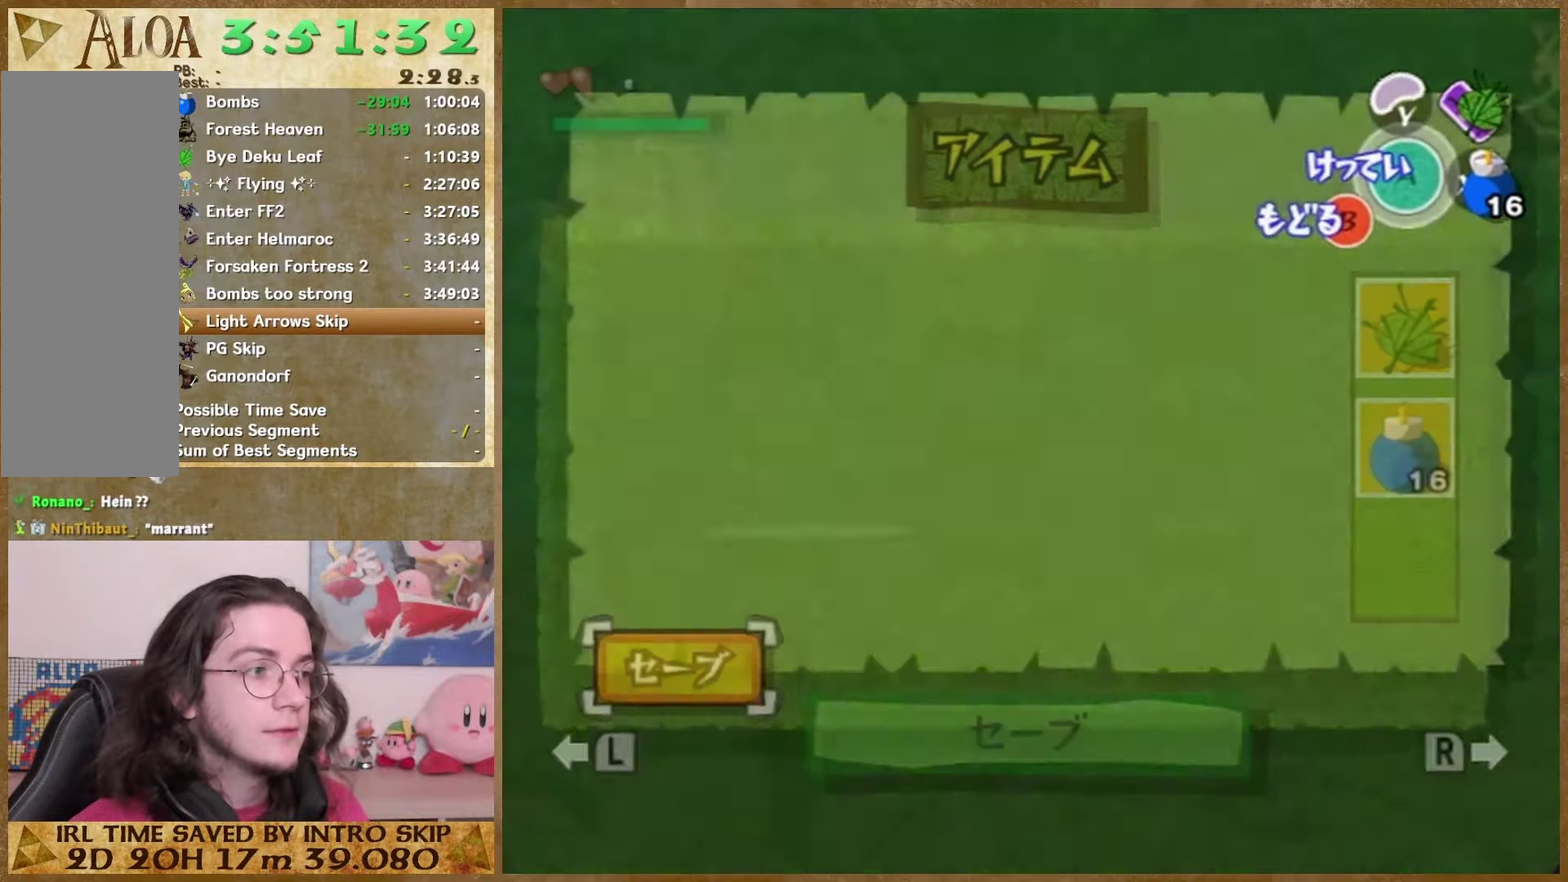
{"dt_ms": 500, "buttons": [], "left_stick": "center", "right_stick": "center", "events": [[33, "left_stick", "center"], [200, "START", "down"], [300, "START", "up"]]}
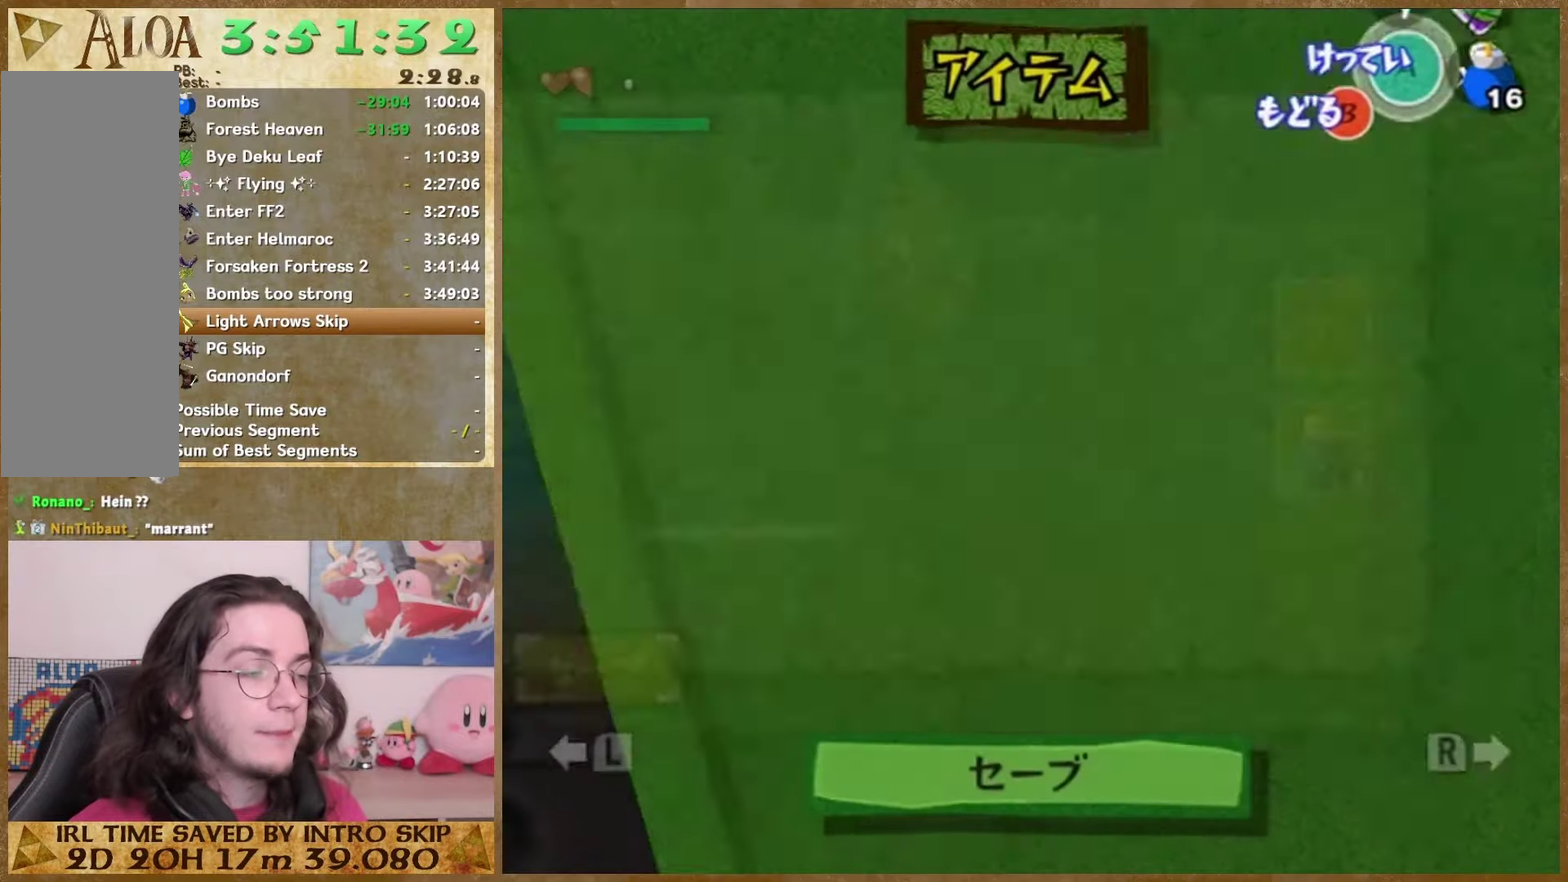
{"dt_ms": 500, "buttons": [], "left_stick": "center", "right_stick": "center", "events": [[233, "START", "down"], [433, "START", "up"]]}
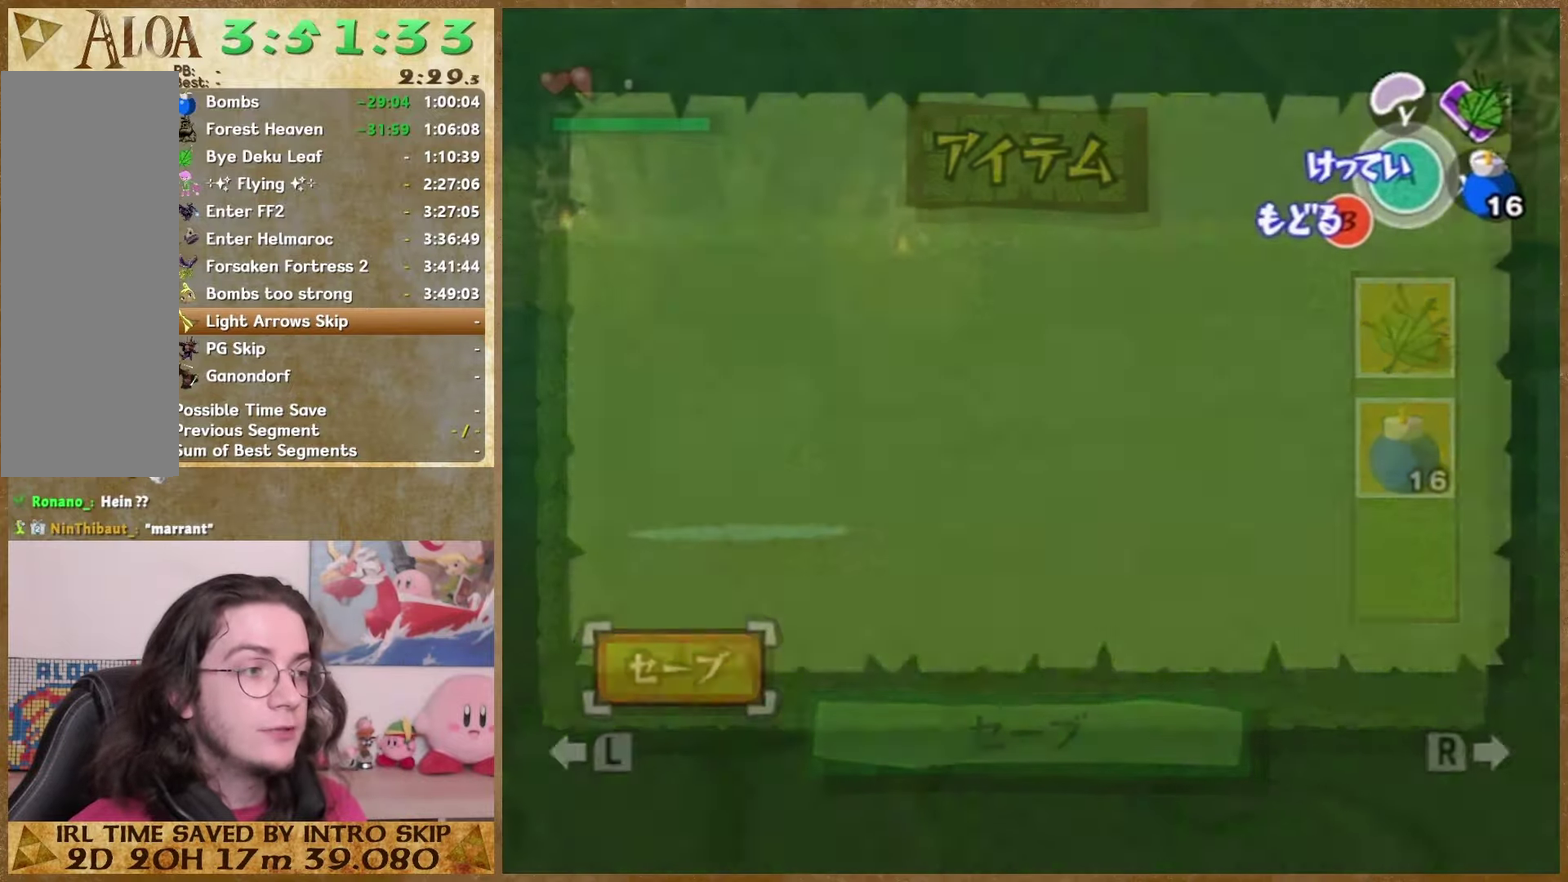
{"dt_ms": 500, "buttons": [], "left_stick": "center", "right_stick": "center", "events": []}
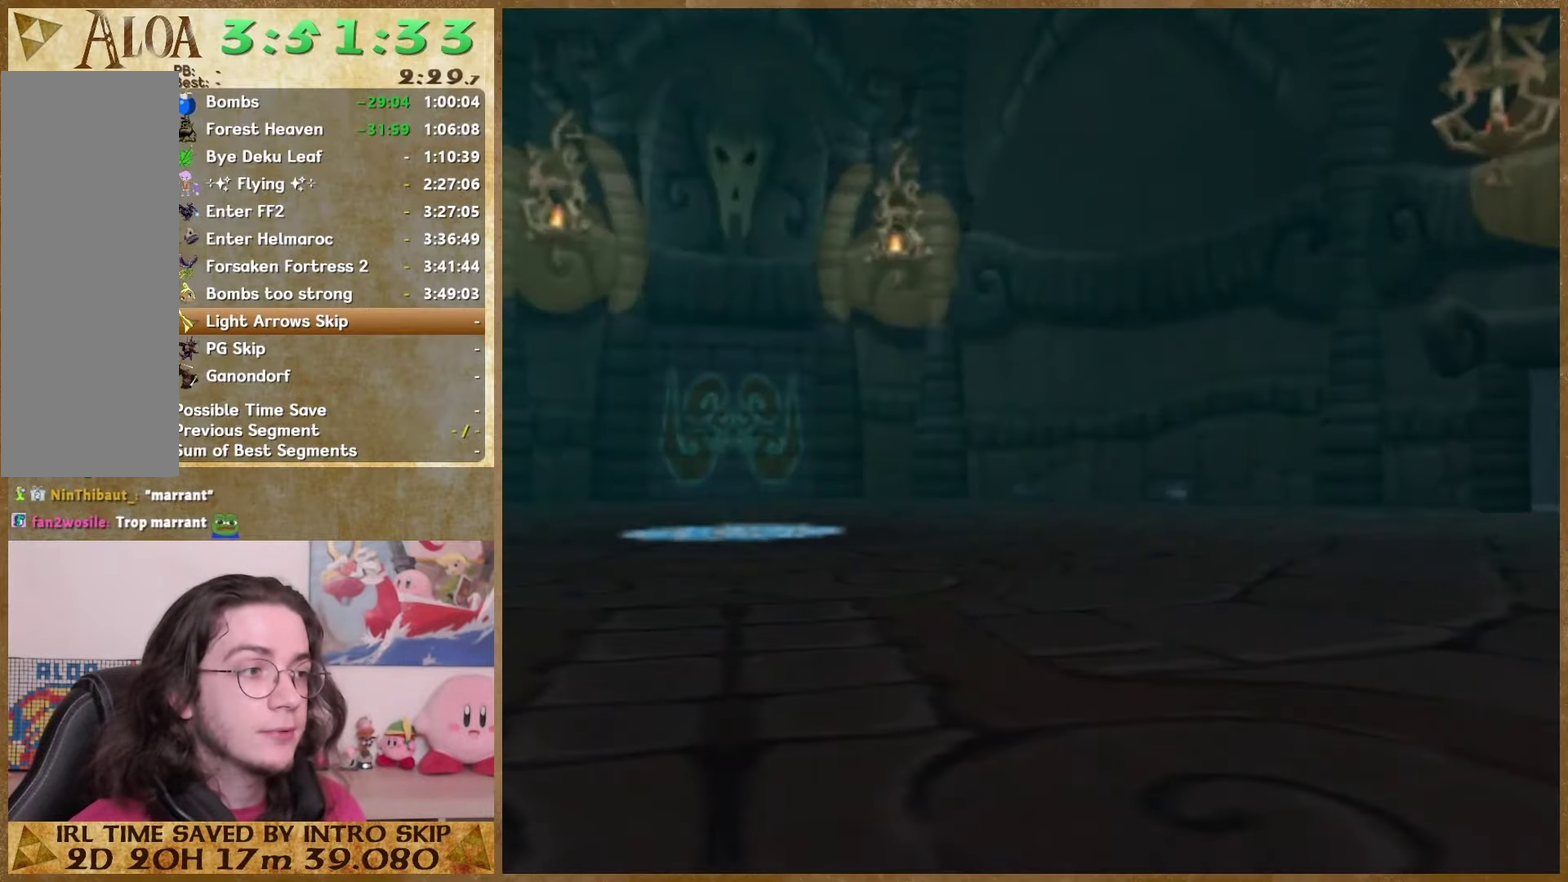
{"dt_ms": 500, "buttons": ["START"], "left_stick": "center", "right_stick": "center", "events": [[466, "START", "down"]]}